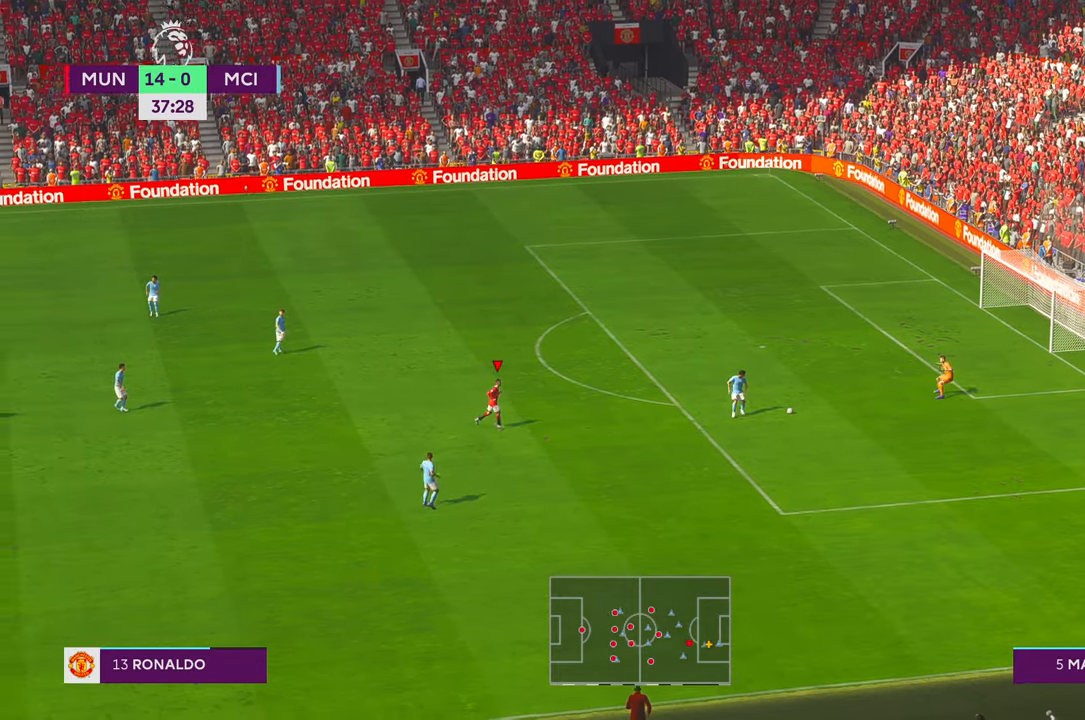
Gameplay with a controller (Xbox layout); each line is a JSON object with the inputs held at the frame after it. "events" lists button and stick changes between this image and that frame as [ms after this image, input, new state], when the widget could be followed in between. Not read: L3 R2 R3 START.
{"buttons": ["L2"], "left_stick": "center", "right_stick": "center", "events": [[466, "L2", "down"]]}
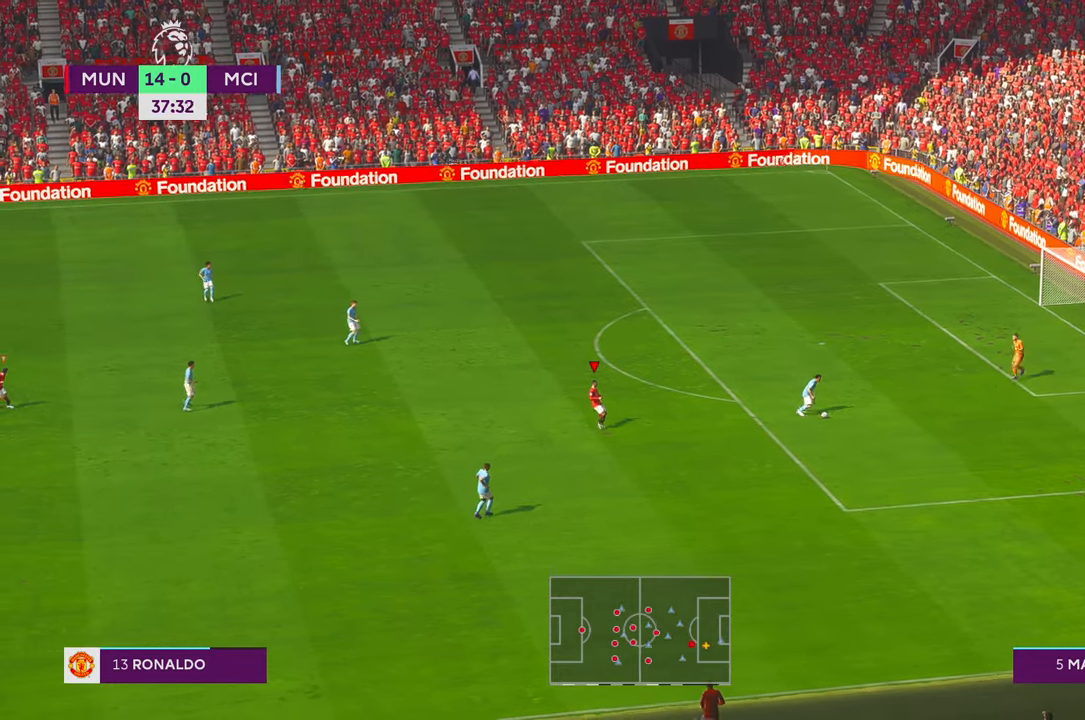
{"buttons": [], "left_stick": "right", "right_stick": "center", "events": [[16, "L2", "up"], [433, "left_stick", "right"]]}
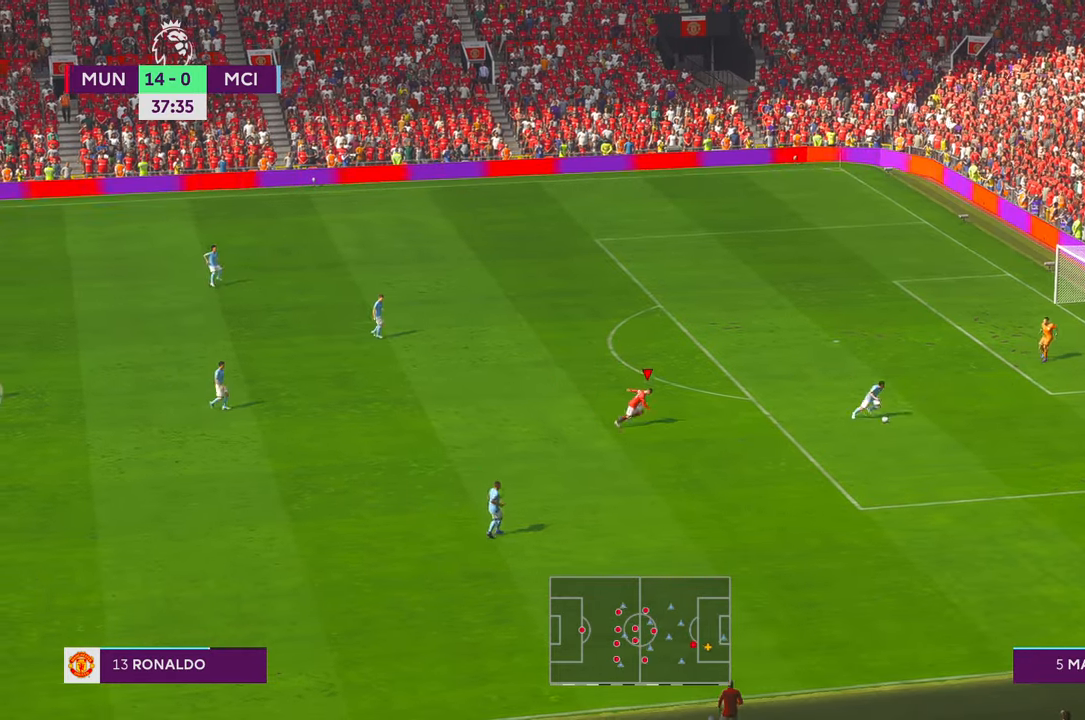
{"buttons": [], "left_stick": "right", "right_stick": "center", "events": []}
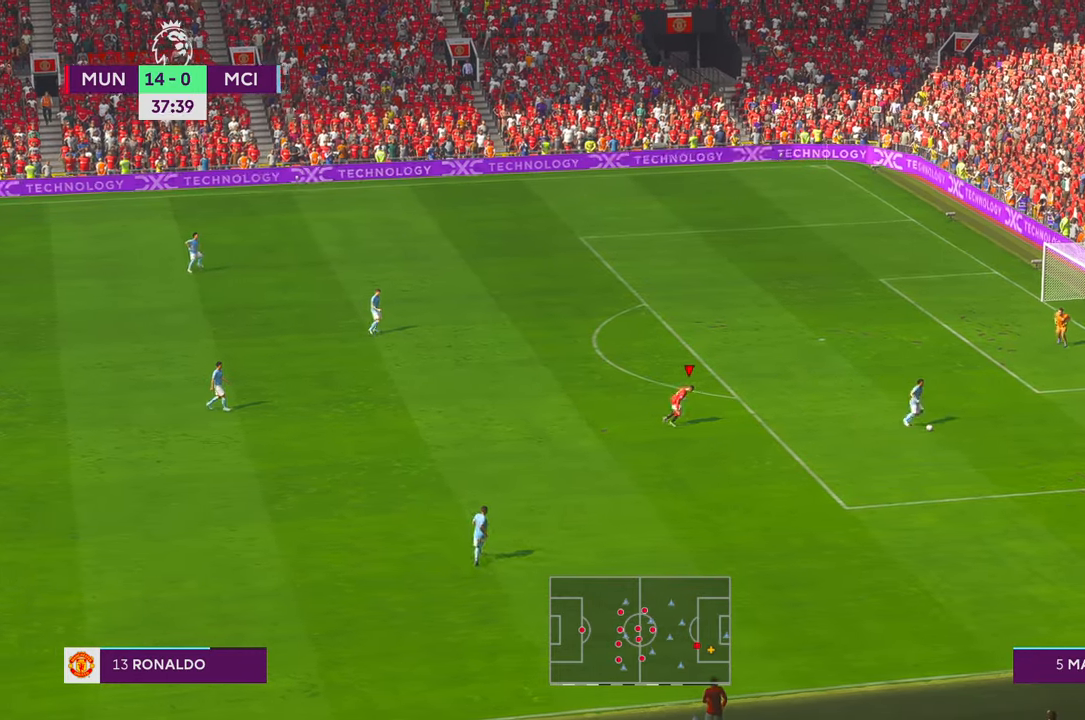
{"buttons": [], "left_stick": "right", "right_stick": "center", "events": [[300, "DPAD_DOWN", "down"], [350, "DPAD_DOWN", "up"]]}
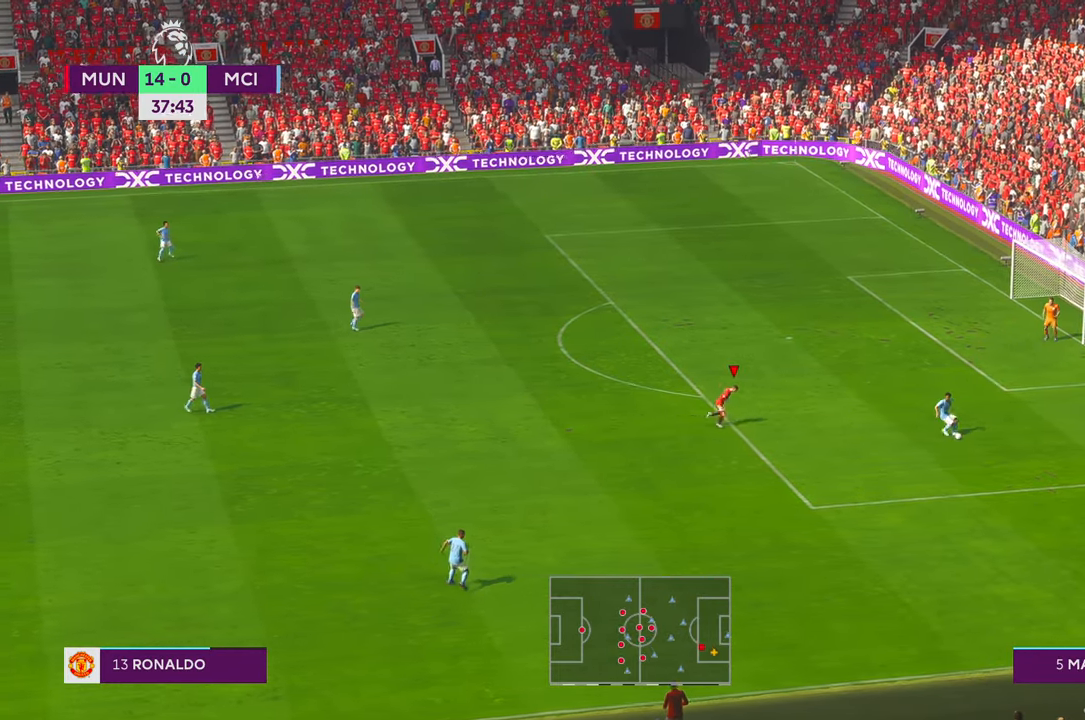
{"buttons": [], "left_stick": "center", "right_stick": "center", "events": [[66, "left_stick", "down-right"], [250, "left_stick", "center"]]}
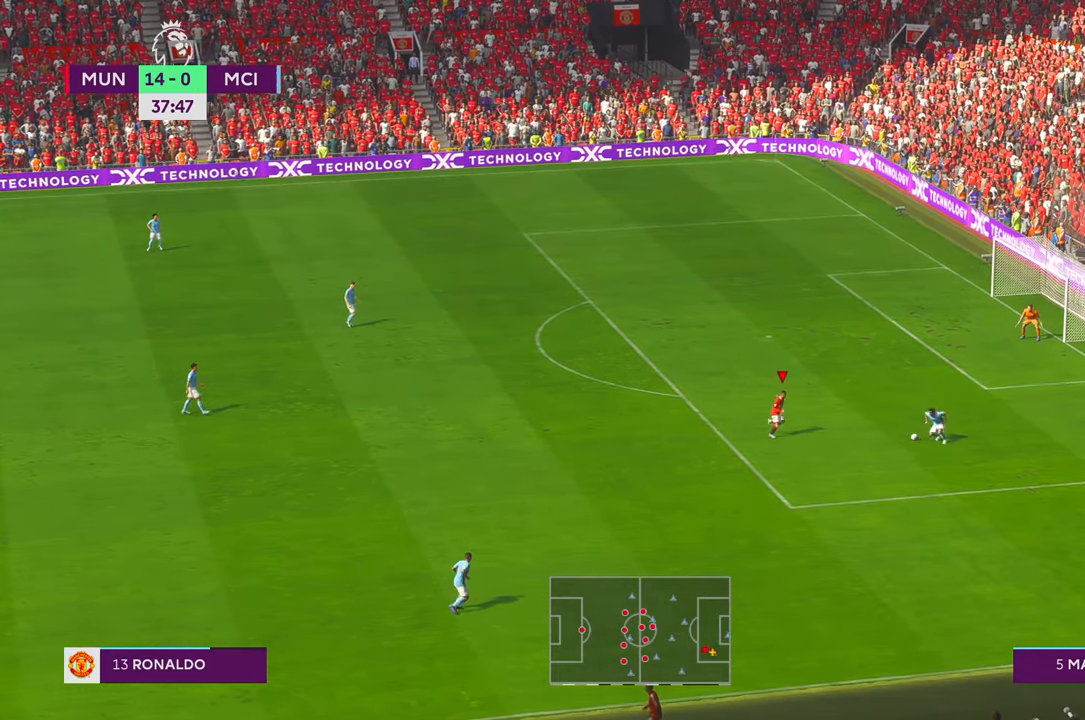
{"buttons": [], "left_stick": "left", "right_stick": "center", "events": [[266, "left_stick", "left"]]}
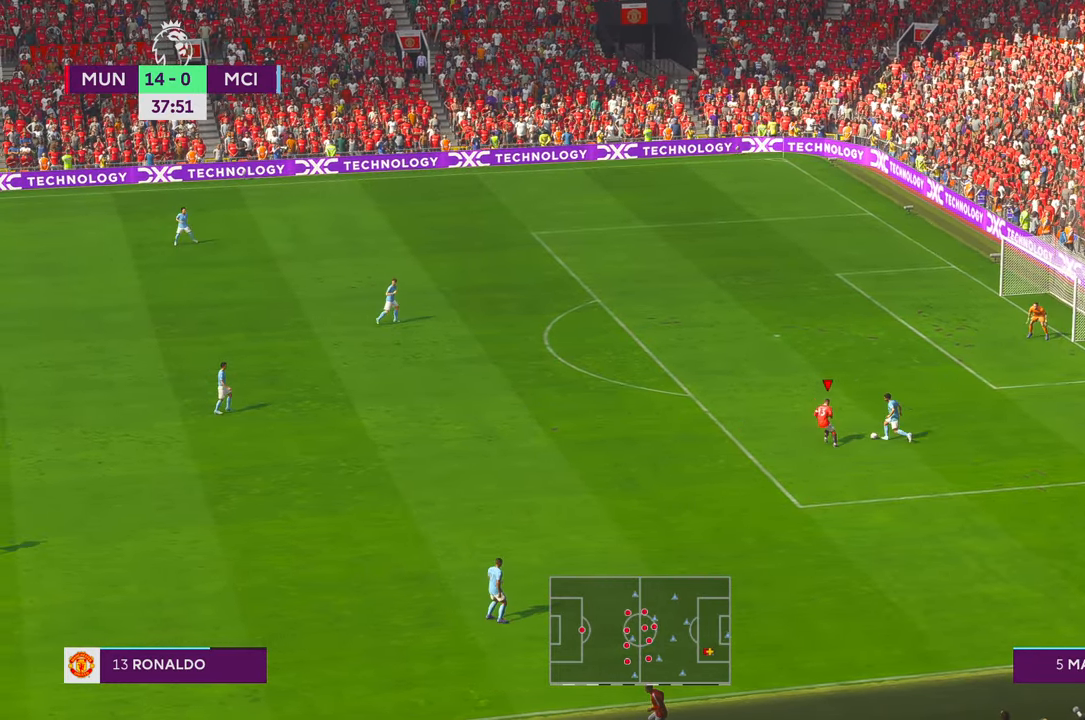
{"buttons": ["Y"], "left_stick": "left", "right_stick": "center", "events": [[216, "DPAD_UP", "down"], [316, "DPAD_UP", "up"], [483, "Y", "down"]]}
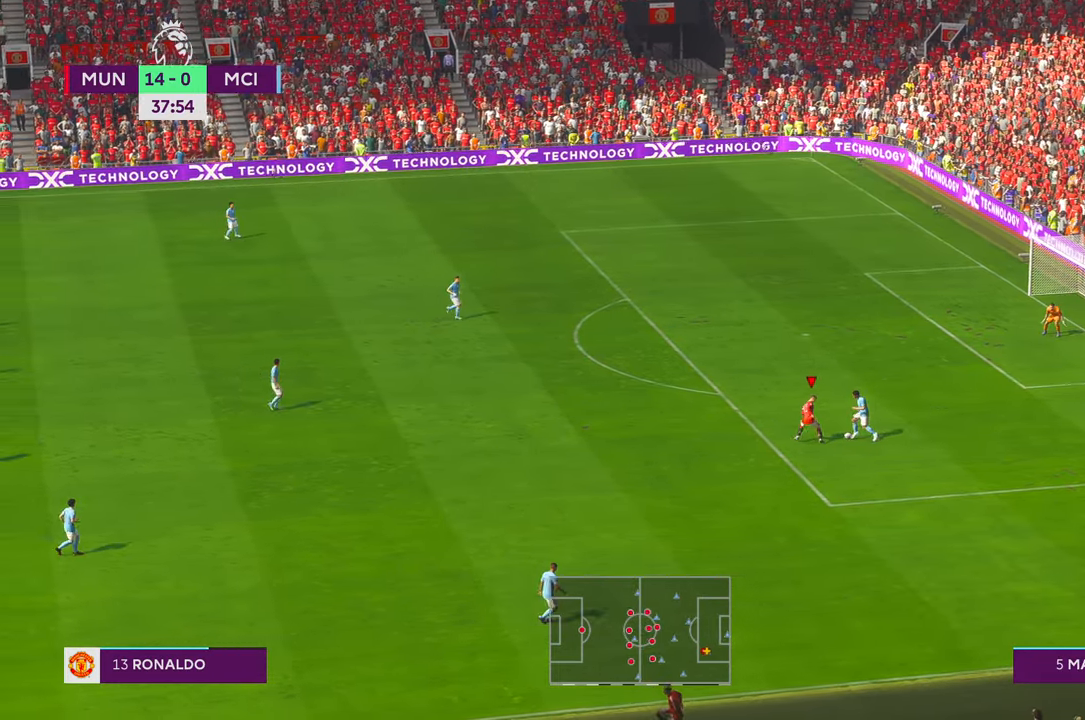
{"buttons": [], "left_stick": "up-right", "right_stick": "center", "events": [[16, "Y", "up"], [83, "left_stick", "center"], [233, "left_stick", "left"], [333, "left_stick", "center"], [416, "left_stick", "up-right"]]}
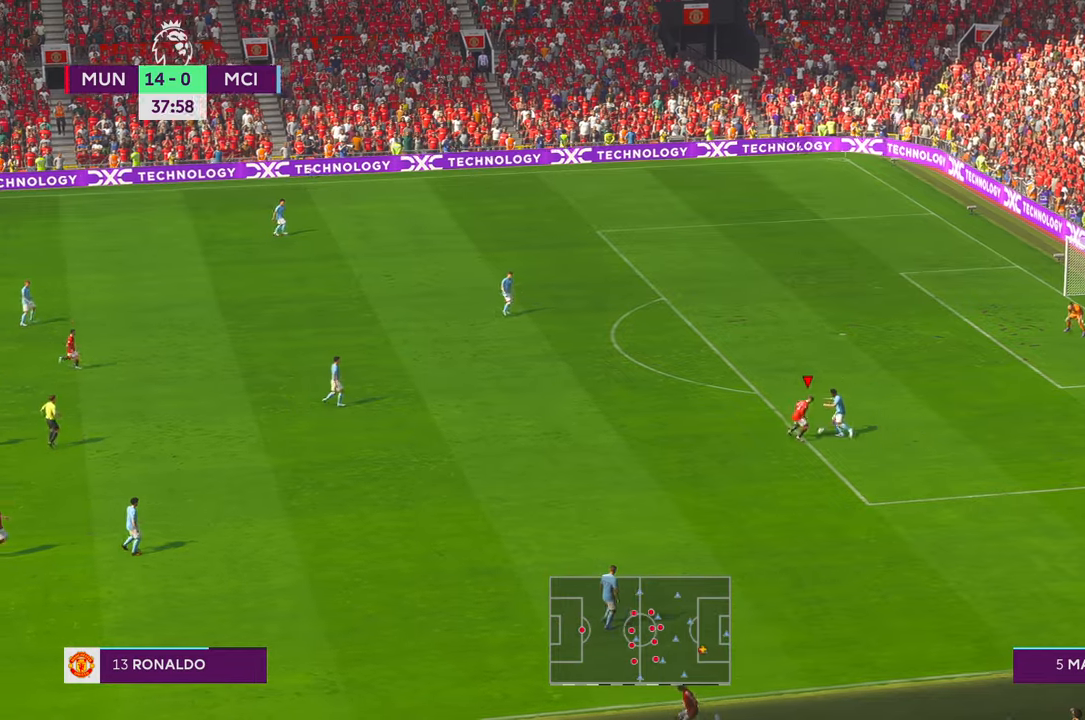
{"buttons": [], "left_stick": "right", "right_stick": "center", "events": [[500, "left_stick", "right"]]}
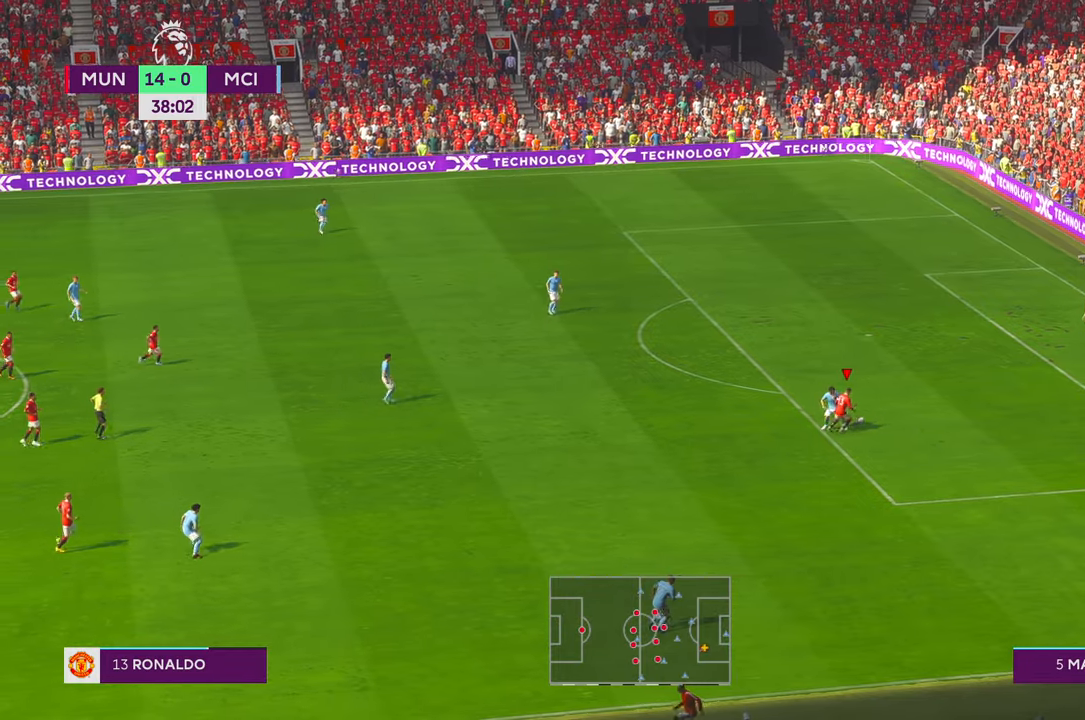
{"buttons": [], "left_stick": "up-right", "right_stick": "center", "events": [[400, "left_stick", "up-right"]]}
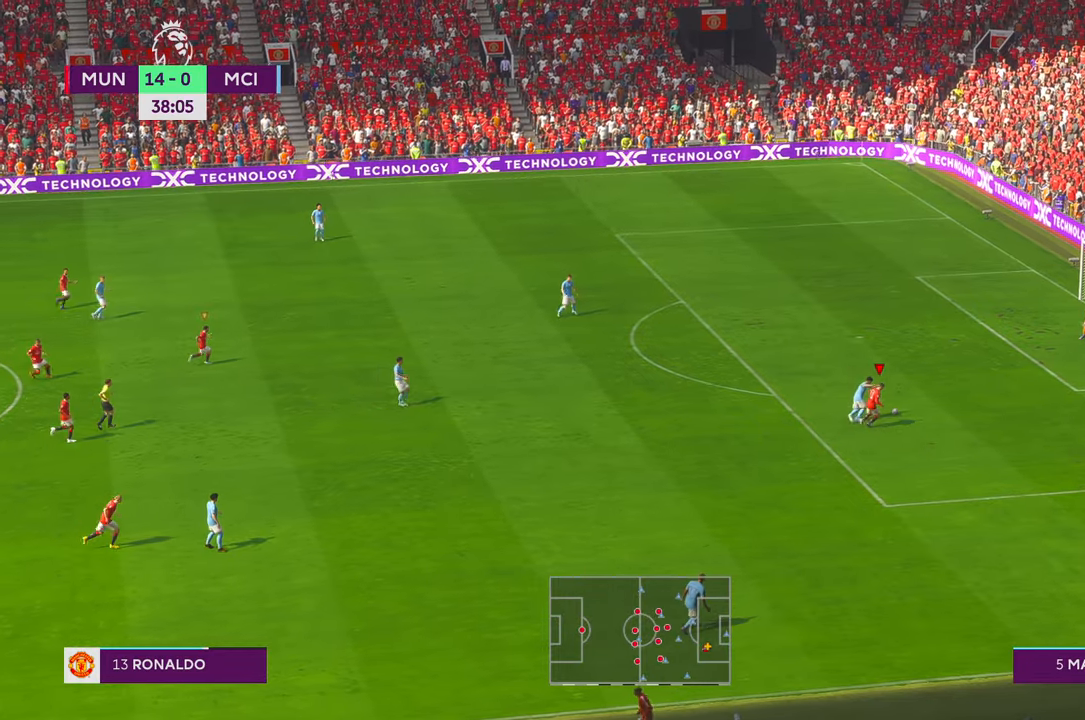
{"buttons": [], "left_stick": "right", "right_stick": "center", "events": [[133, "left_stick", "right"]]}
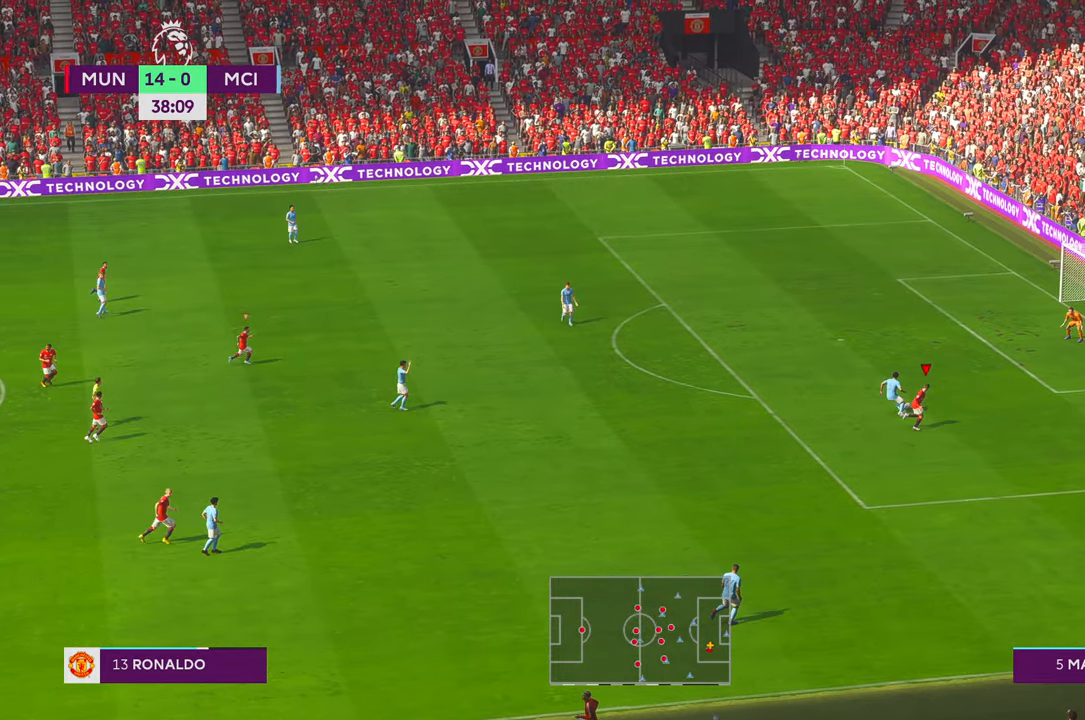
{"buttons": [], "left_stick": "up-left", "right_stick": "center"}
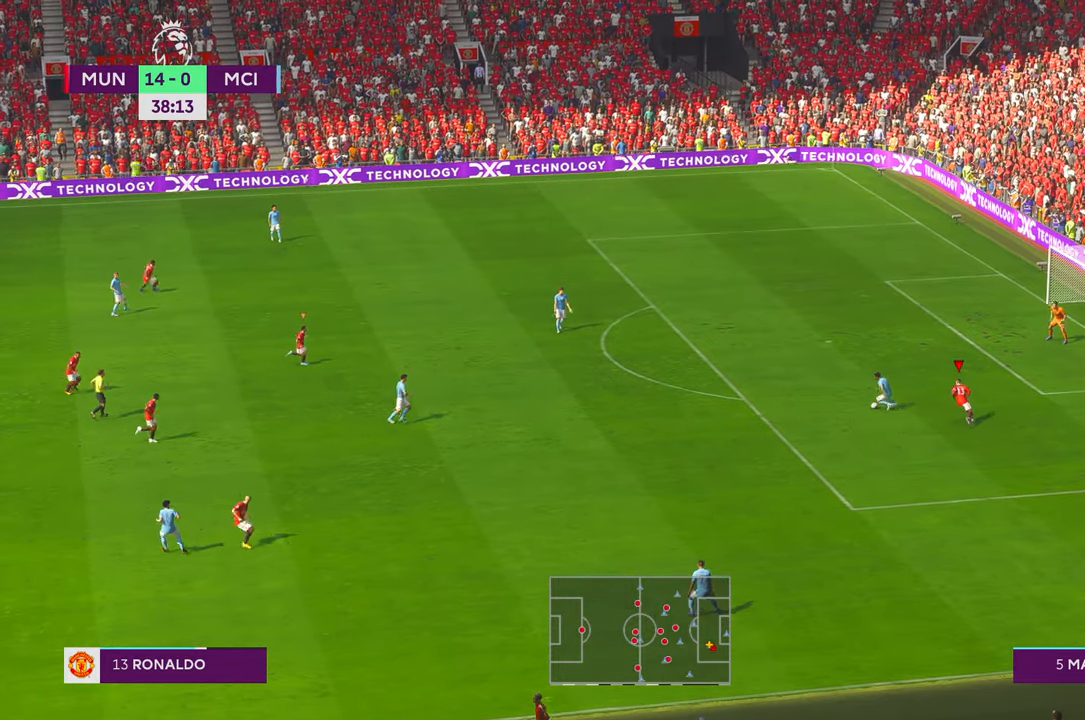
{"buttons": [], "left_stick": "left", "right_stick": "center", "events": [[200, "X", "down"], [266, "X", "up"], [266, "right_stick", "down"], [316, "right_stick", "center"], [366, "left_stick", "left"]]}
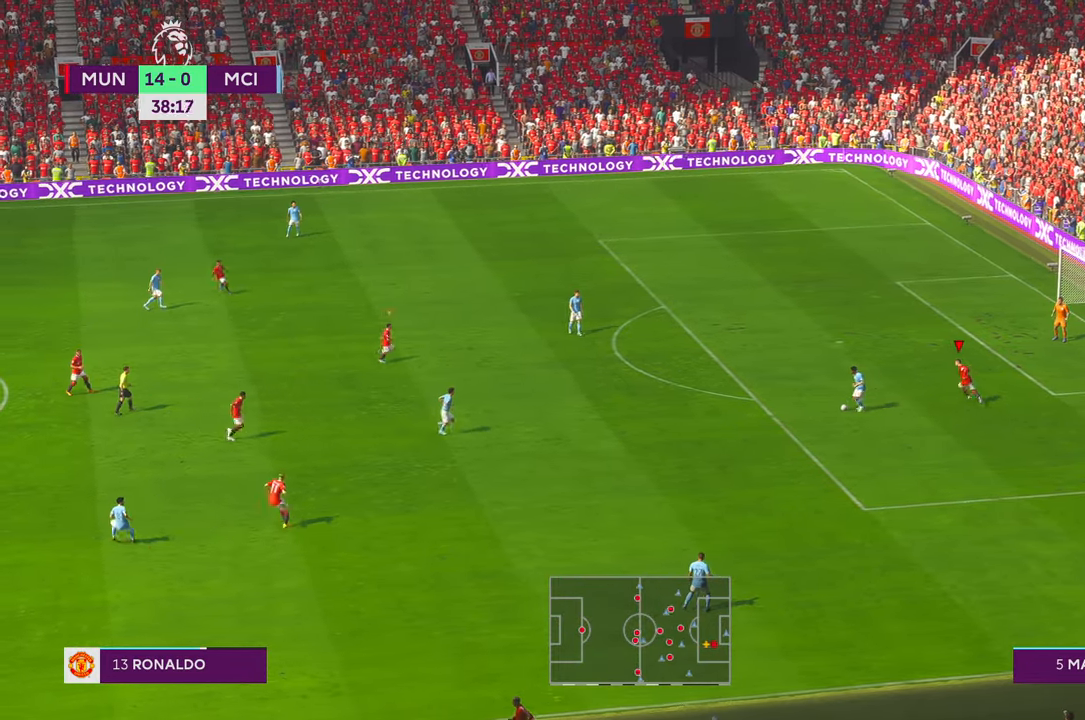
{"buttons": [], "left_stick": "left", "right_stick": "center", "events": []}
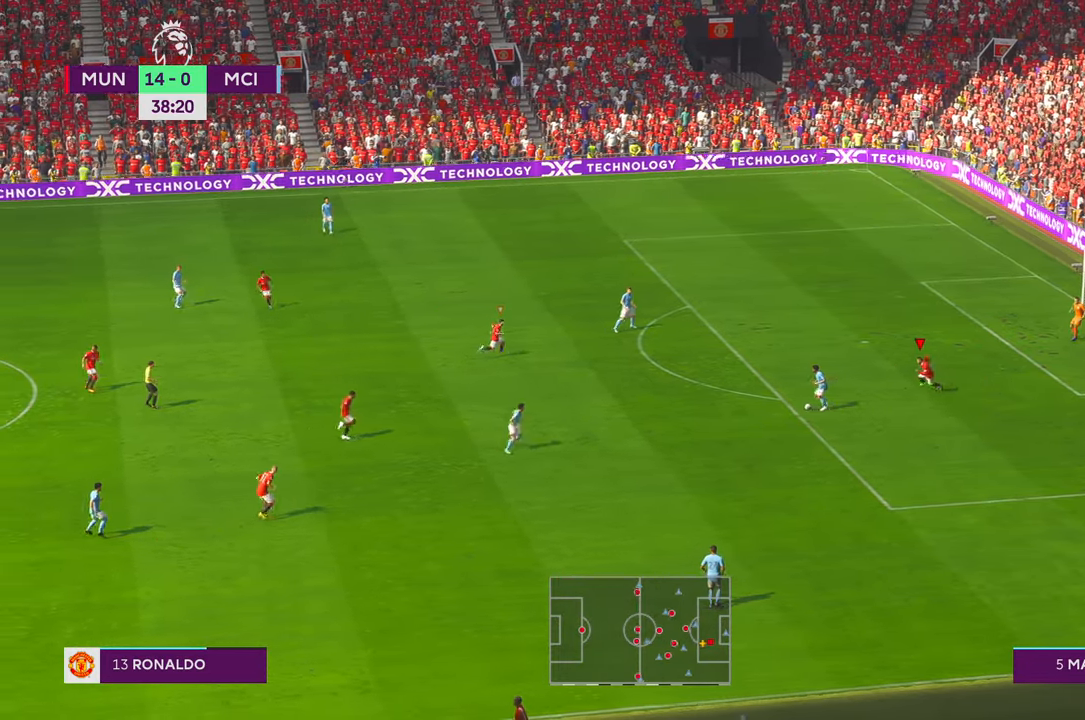
{"buttons": [], "left_stick": "left", "right_stick": "center", "events": []}
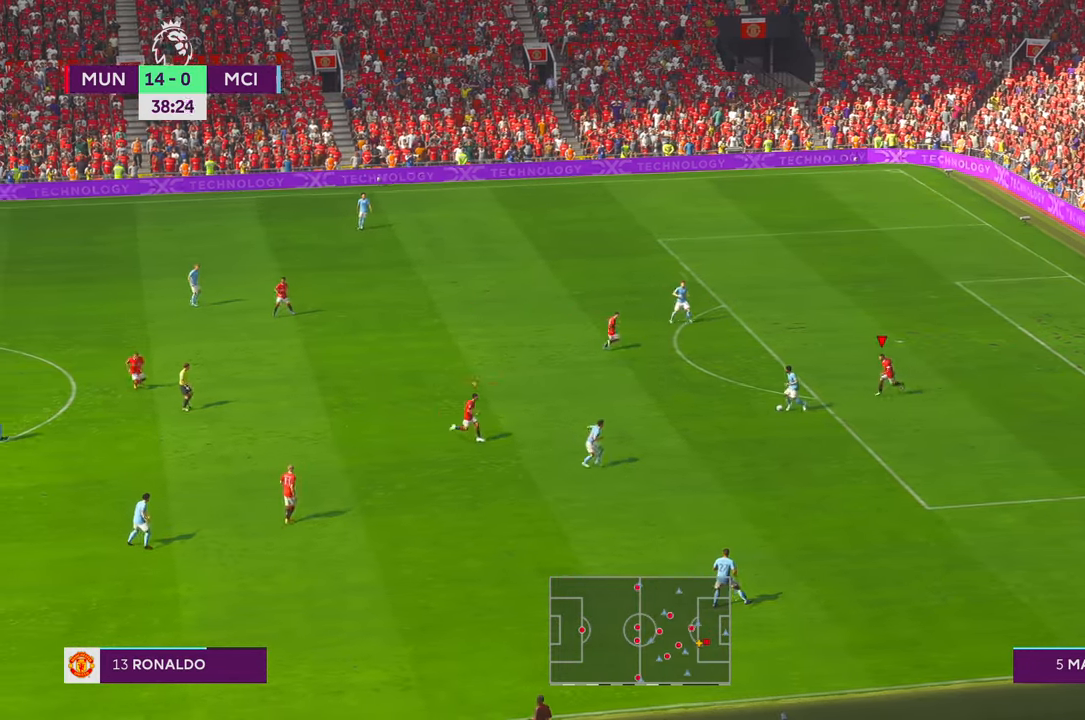
{"buttons": [], "left_stick": "left", "right_stick": "center", "events": [[66, "DPAD_UP", "down"], [166, "DPAD_UP", "up"]]}
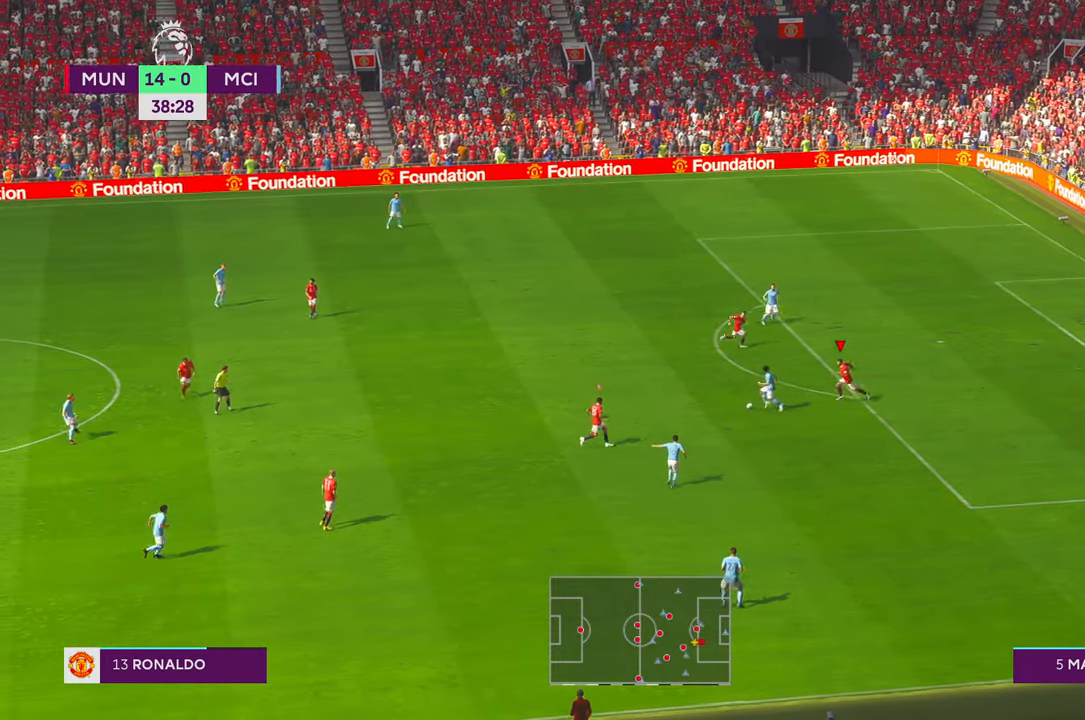
{"buttons": [], "left_stick": "left", "right_stick": "center", "events": [[366, "L1", "down"], [450, "L1", "up"]]}
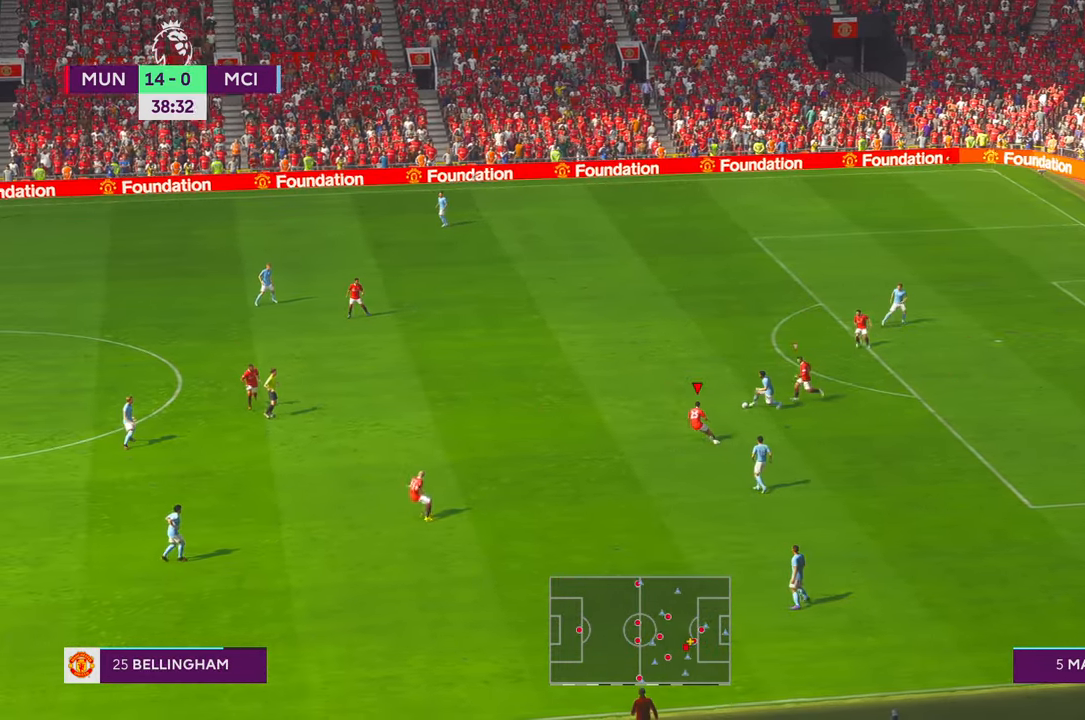
{"buttons": [], "left_stick": "left", "right_stick": "center", "events": [[383, "DPAD_DOWN", "down"], [433, "DPAD_DOWN", "up"]]}